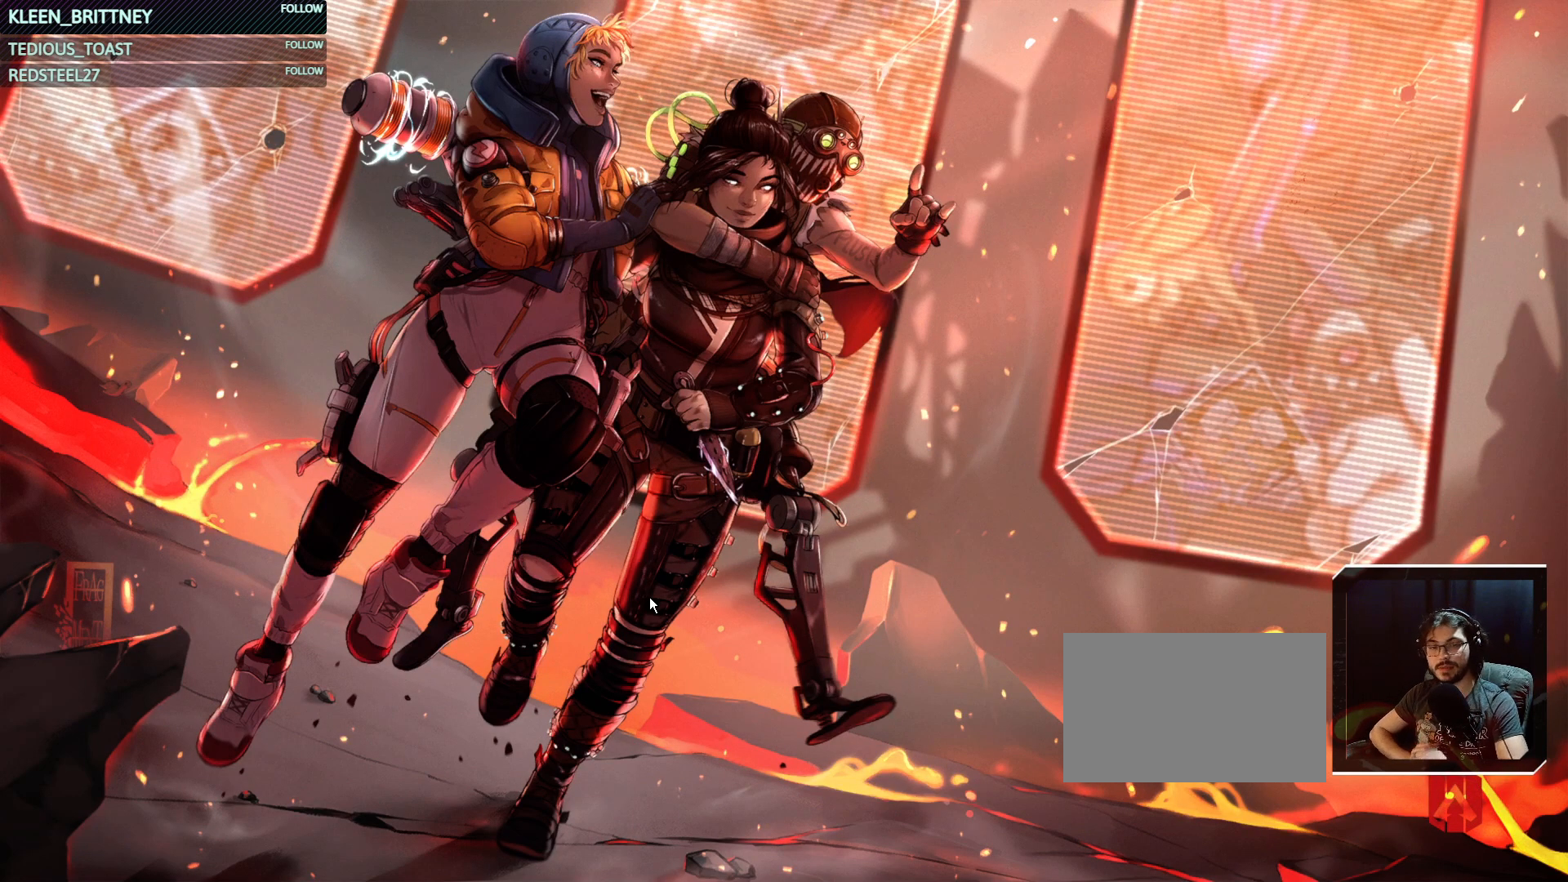
Gameplay with keyboard and mouse; each line is a JSON object with the keys and mouse buttons held at the frame after it. "events" lists presses ("down") and releases ("up") of "1", "2", "3", "4", "5", "a", "alt", "c", "caps_lock", "ctrl", "d", "e", "f", "g", "q", "r", "s", "shift", "space", "t", "tab", "v", "w", "x", "z", "mouse_left", "mouse_wheel" and "mouse_right" between this image and that frame as [ms after this image, input, new state], when the widget could be followed in between. "mouse_left", "mouse_wheel", "mouse_right" = the "left", "wheel", "right" buttons of the "mouse" list. No other keys are recorded. "wheel" means that the mouse wheel is clicked or scrolled. Not read: mouse_move.
{"keys": [], "mouse": [], "events": []}
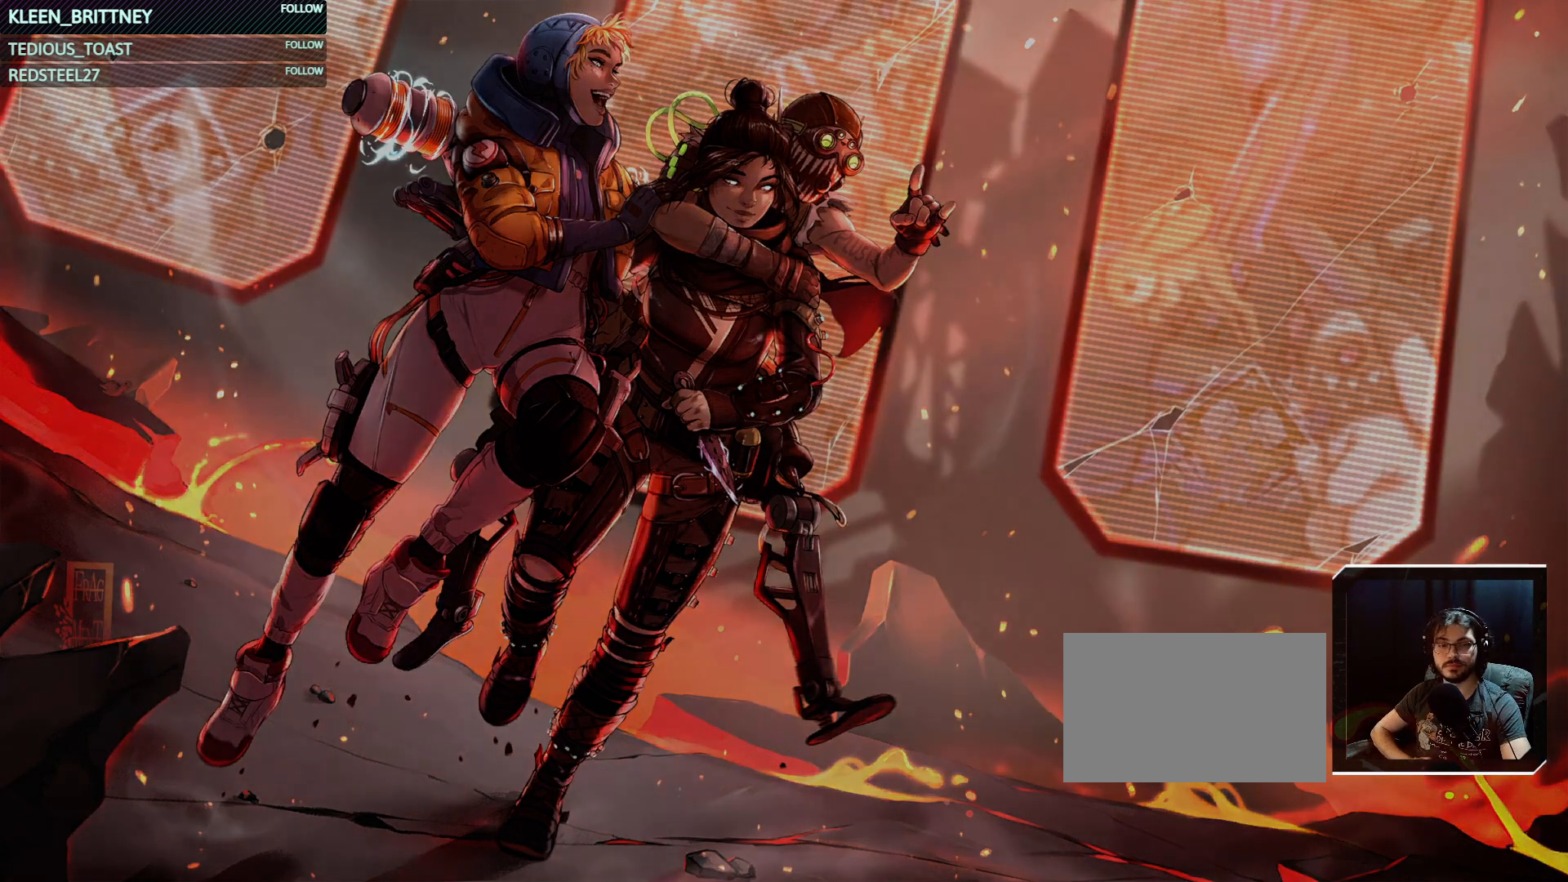
{"keys": [], "mouse": [], "events": []}
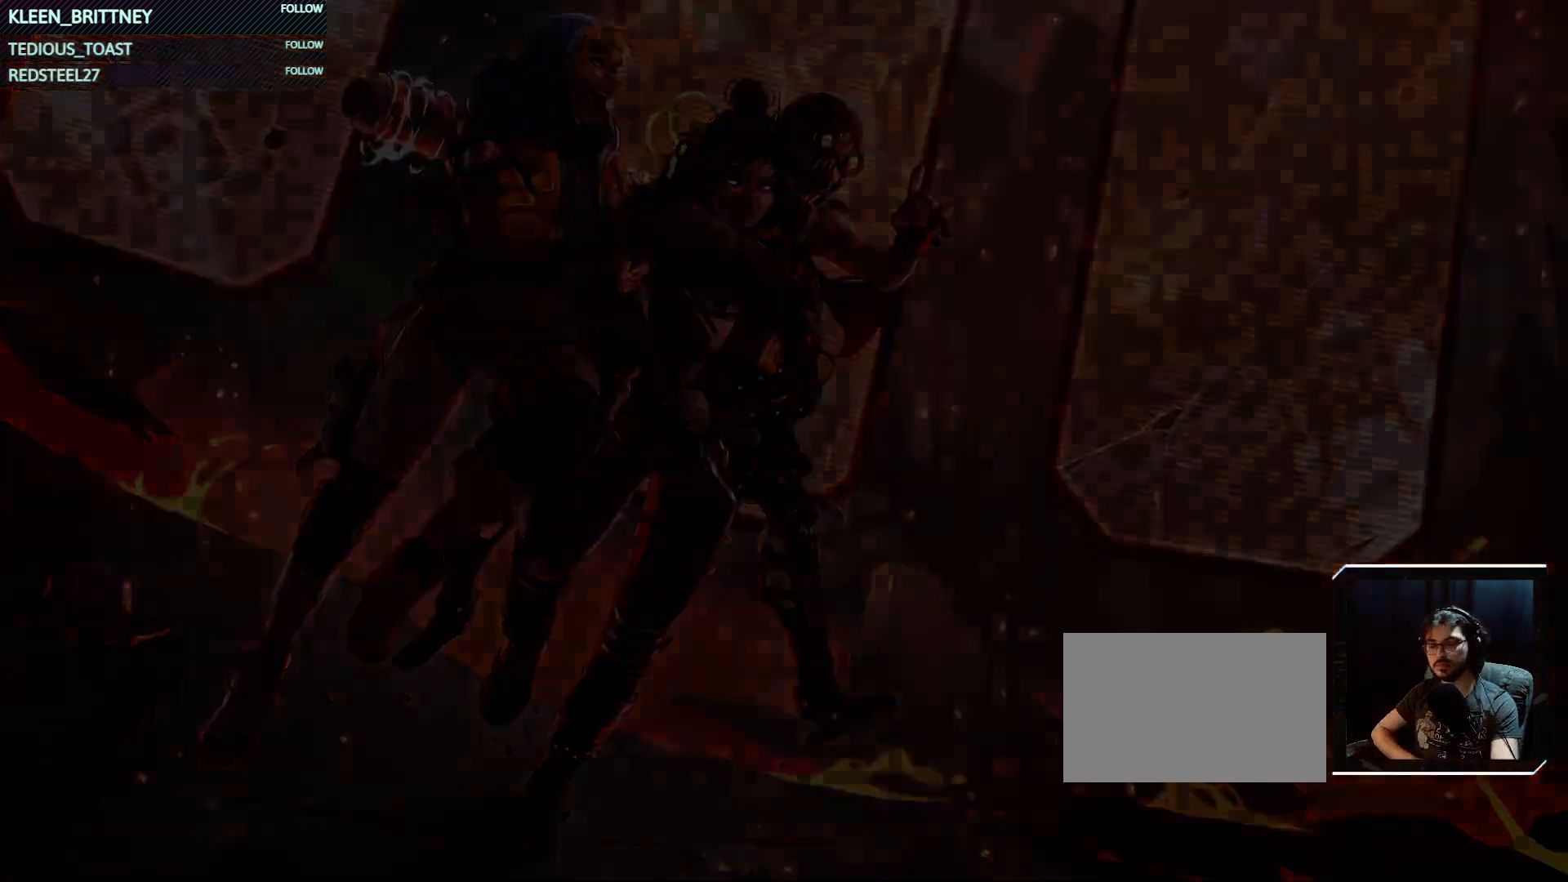
{"keys": [], "mouse": [], "events": [[383, "space", "down"], [483, "space", "up"]]}
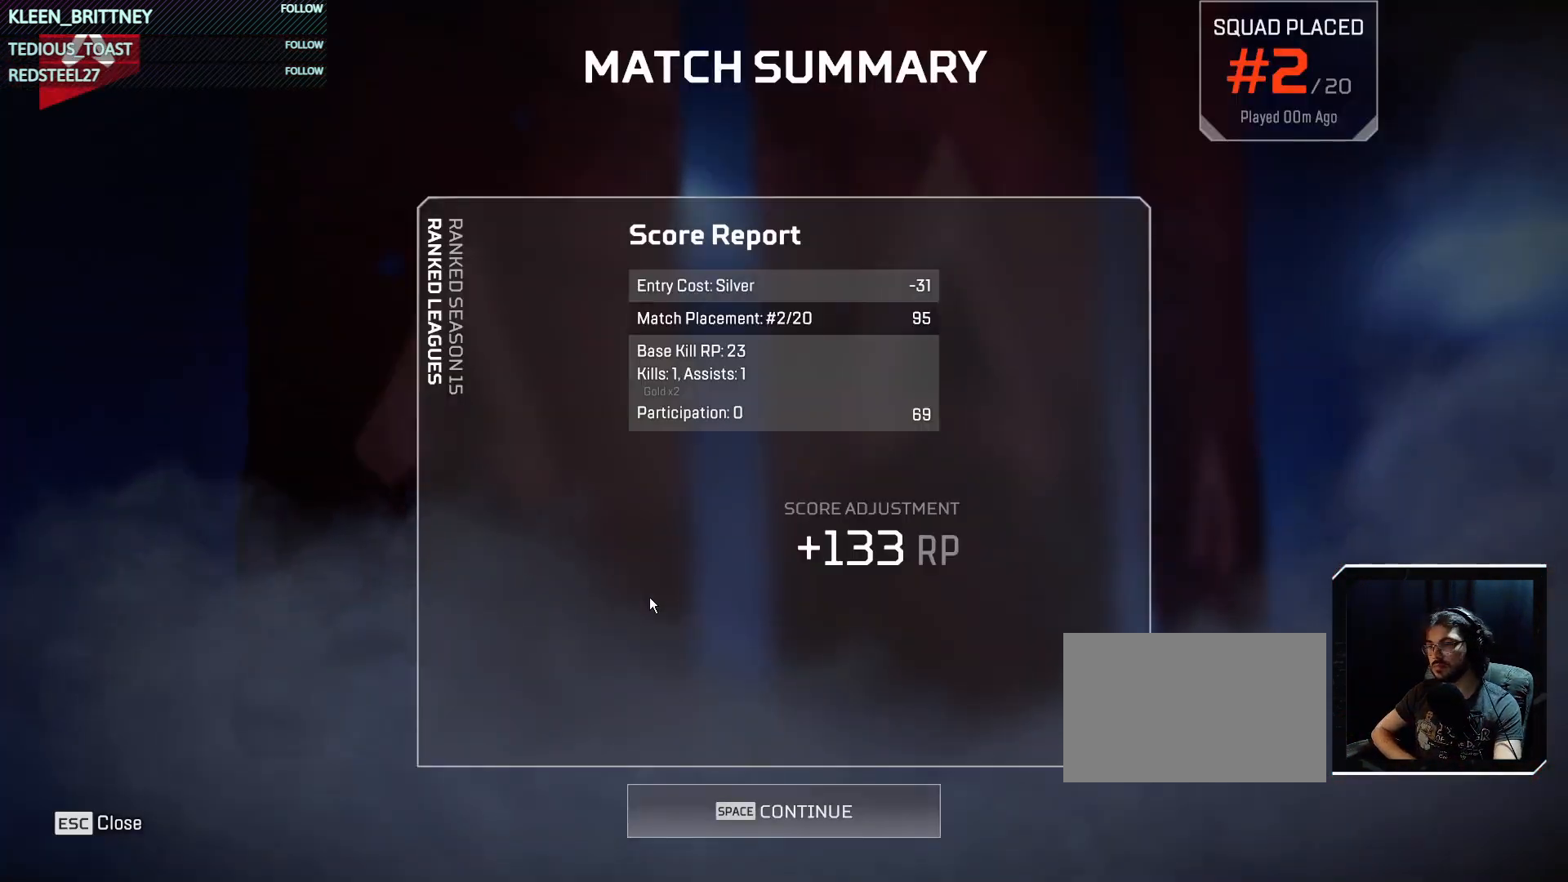
{"keys": [], "mouse": [], "events": []}
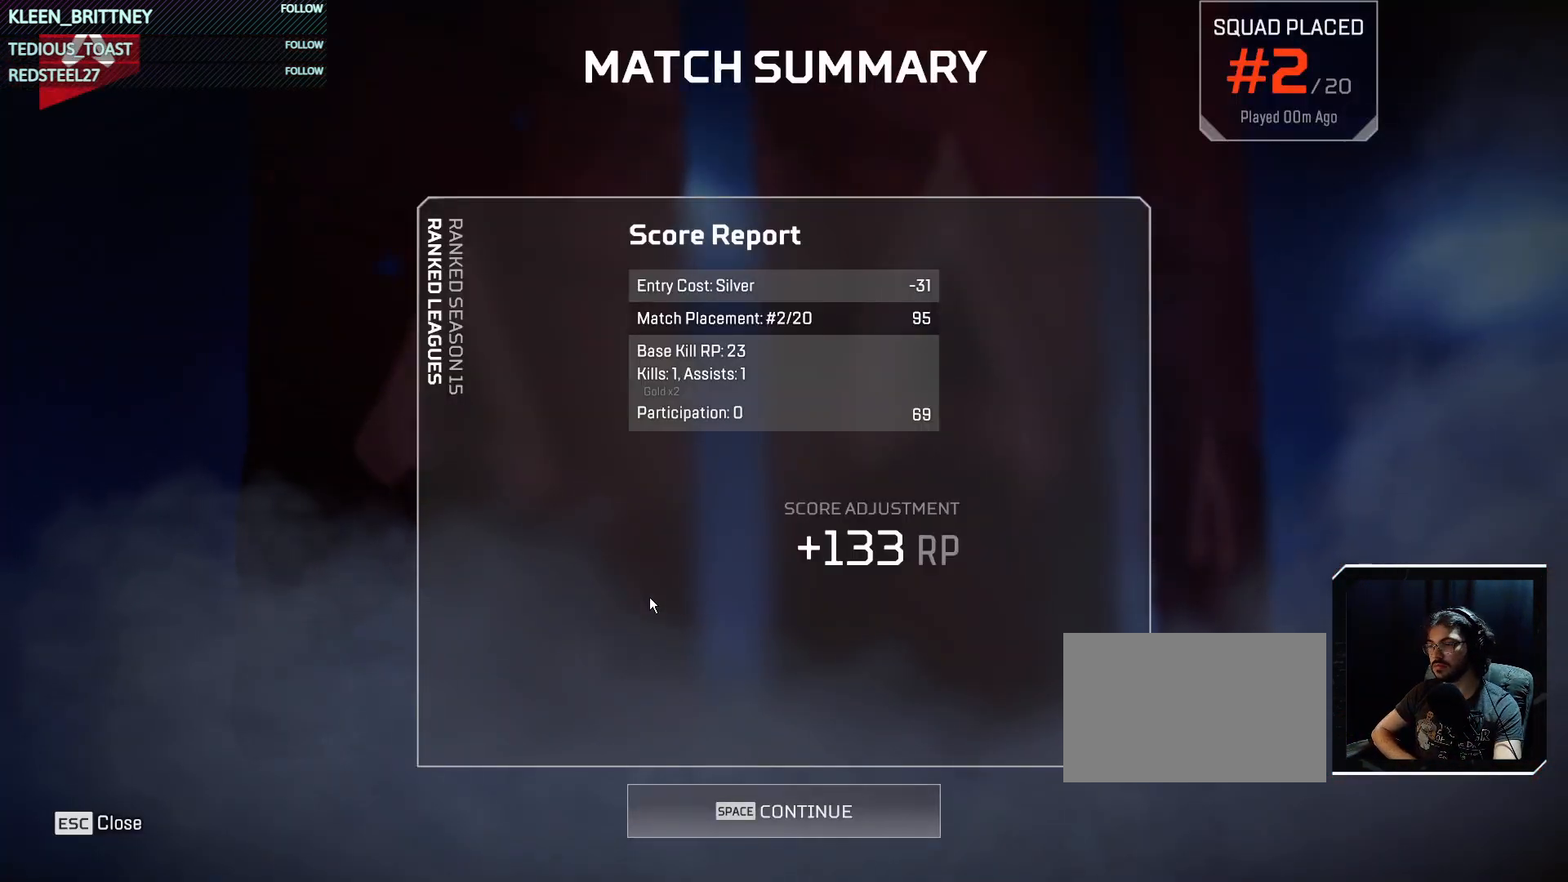
{"keys": [], "mouse": [], "events": [[183, "space", "down"], [283, "space", "up"]]}
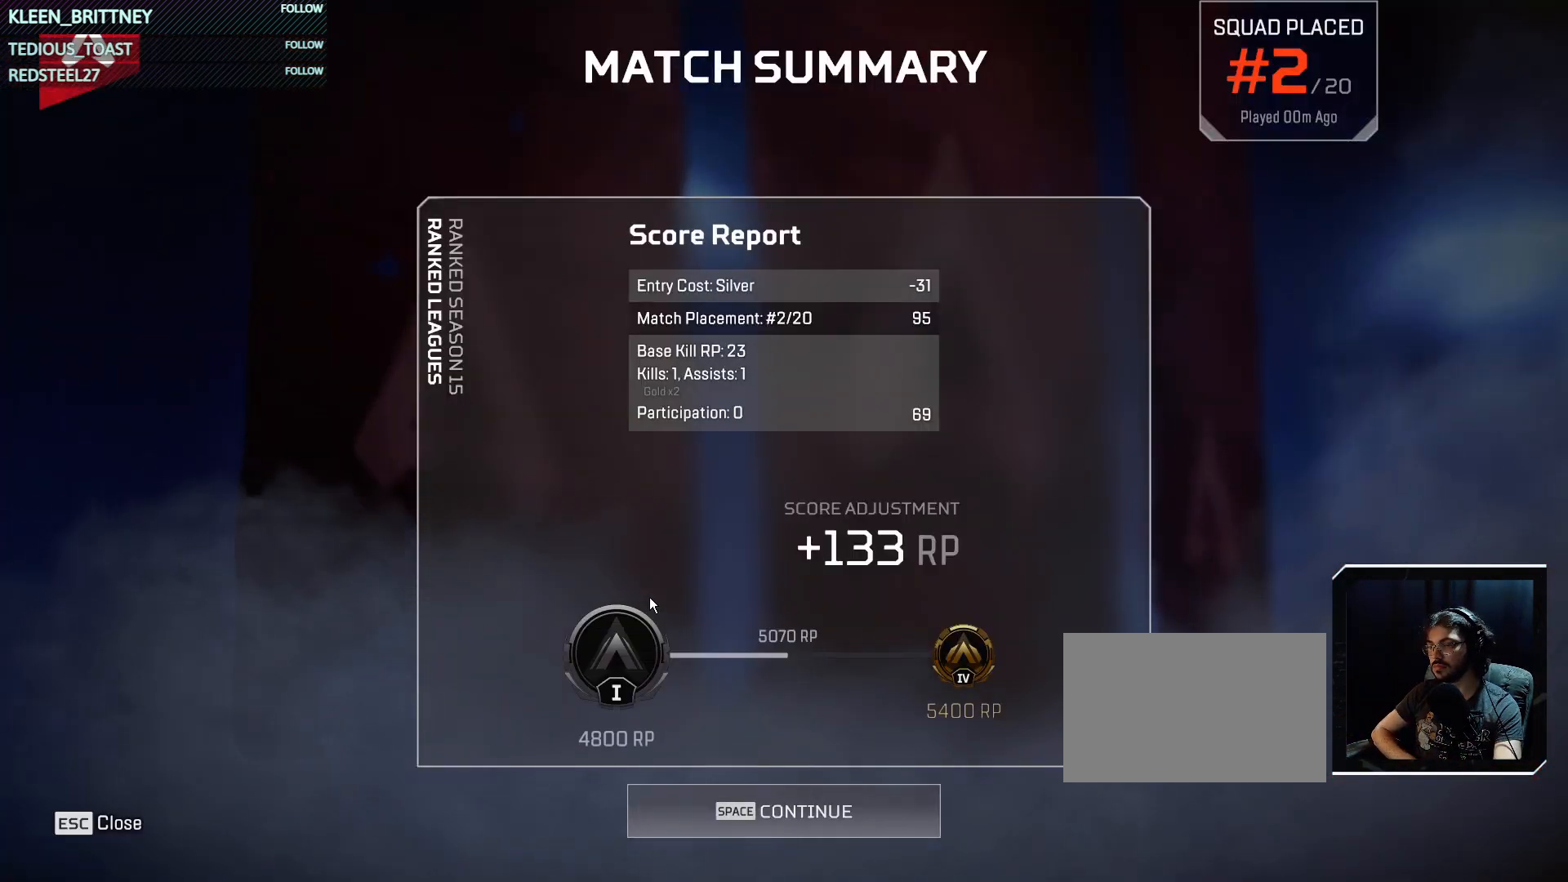
{"keys": ["space"], "mouse": [], "events": [[433, "space", "down"]]}
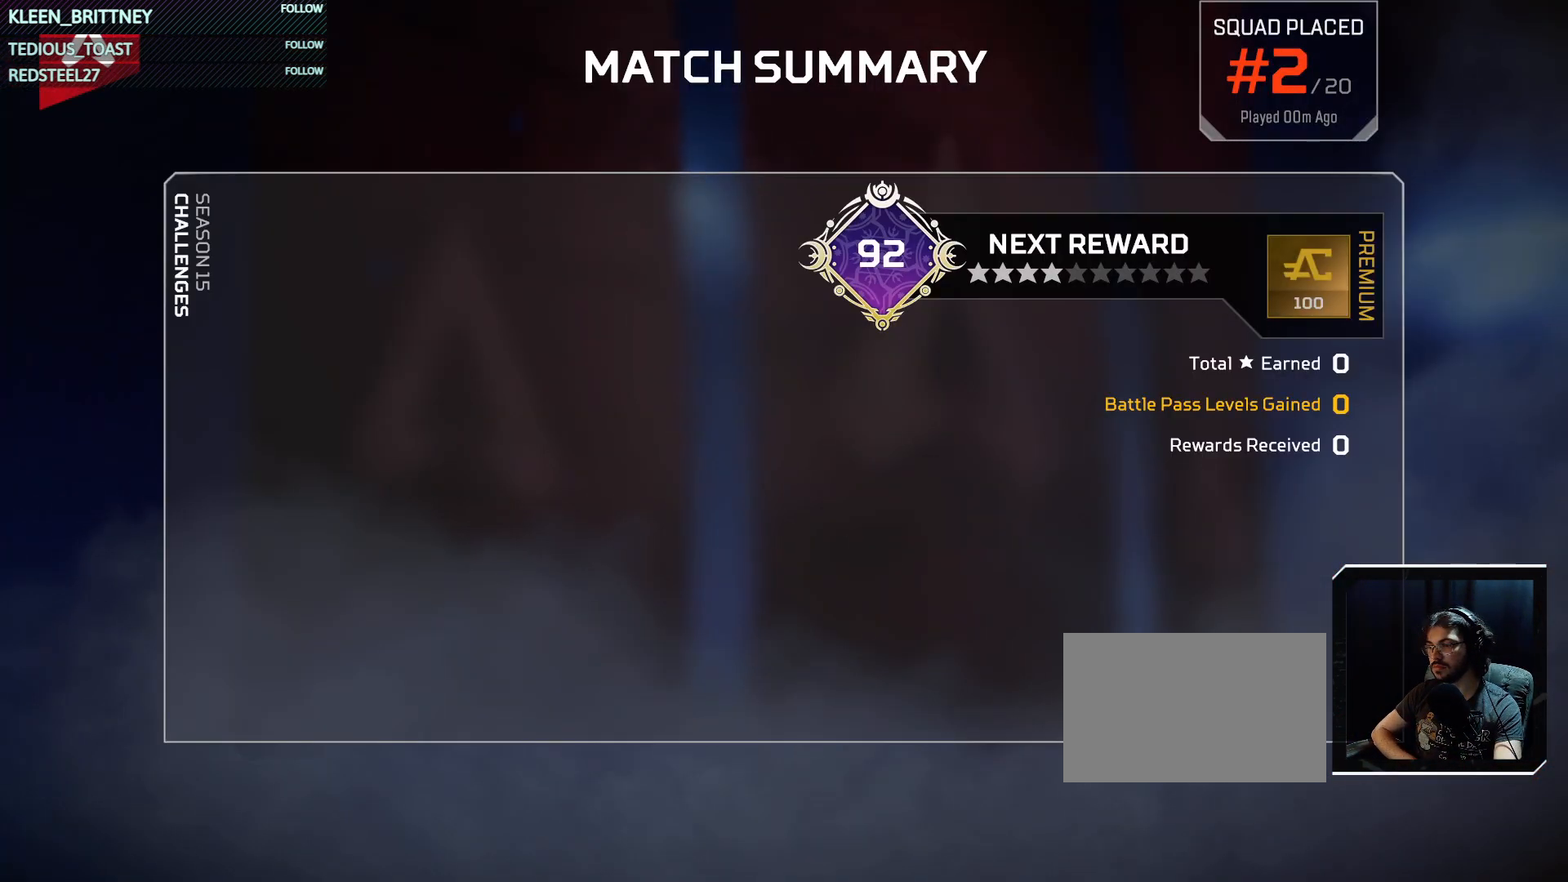
{"keys": [], "mouse": [], "events": [[83, "space", "up"], [317, "space", "down"], [350, "space", "up"]]}
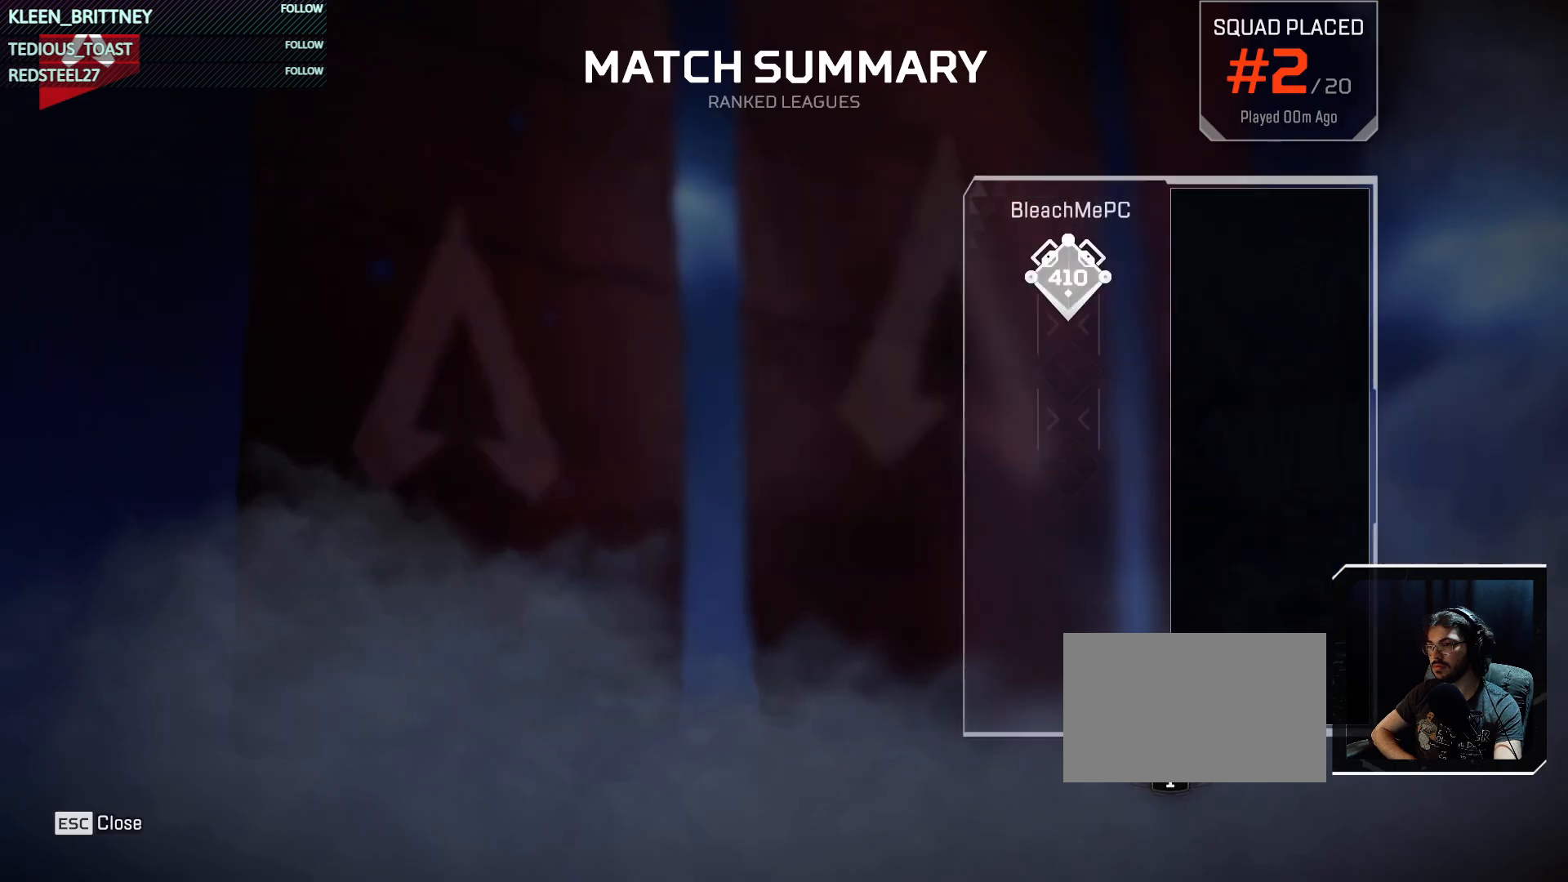
{"keys": [], "mouse": [], "events": [[83, "space", "down"], [183, "space", "up"], [367, "space", "down"], [467, "space", "up"]]}
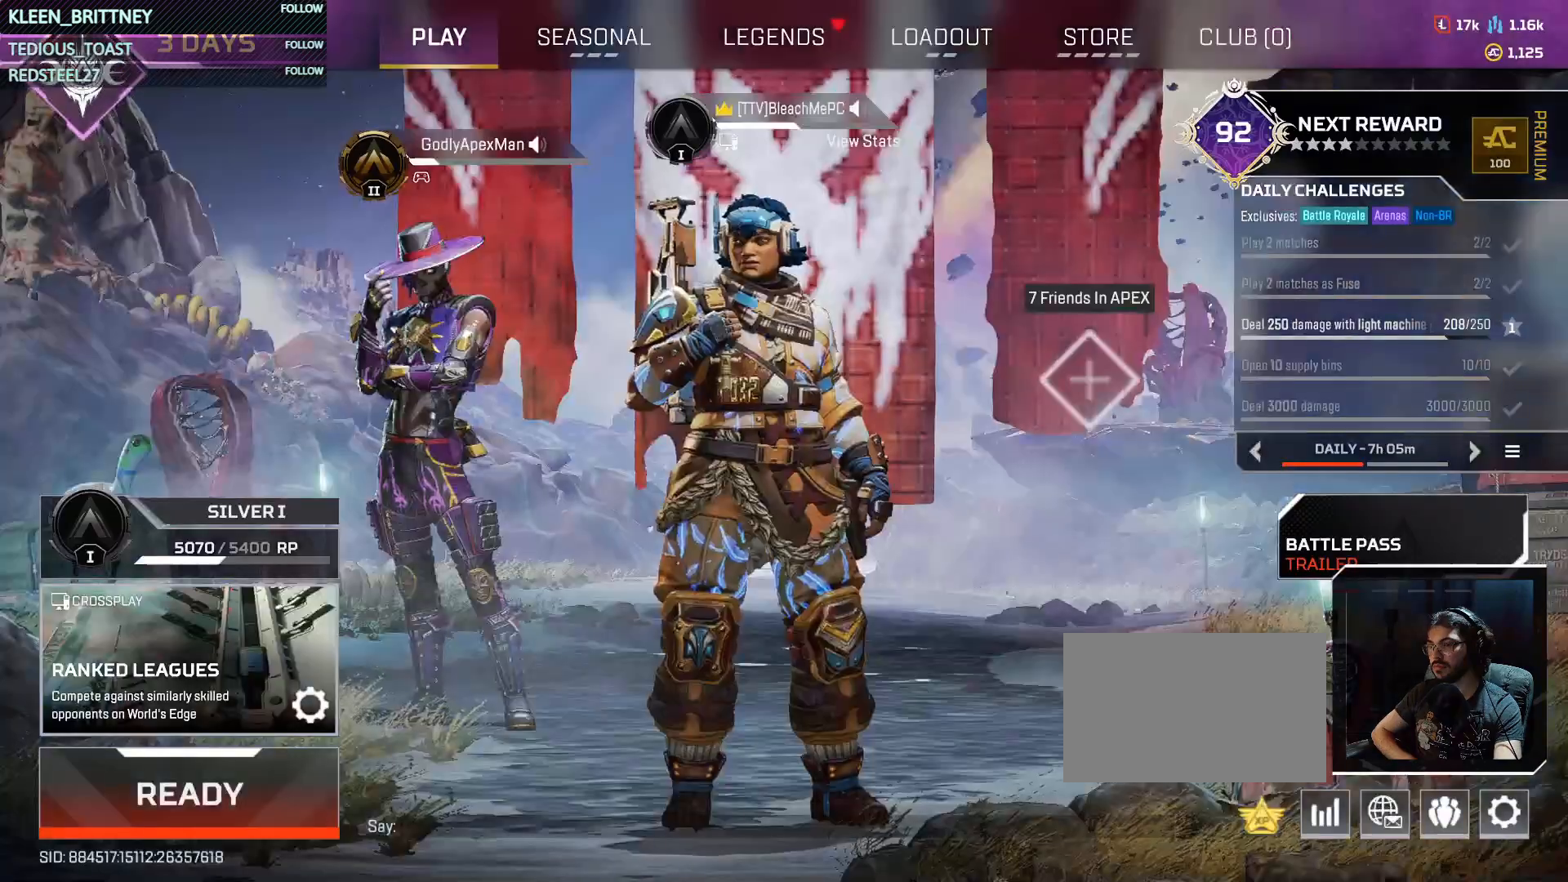
{"keys": [], "mouse": [], "events": []}
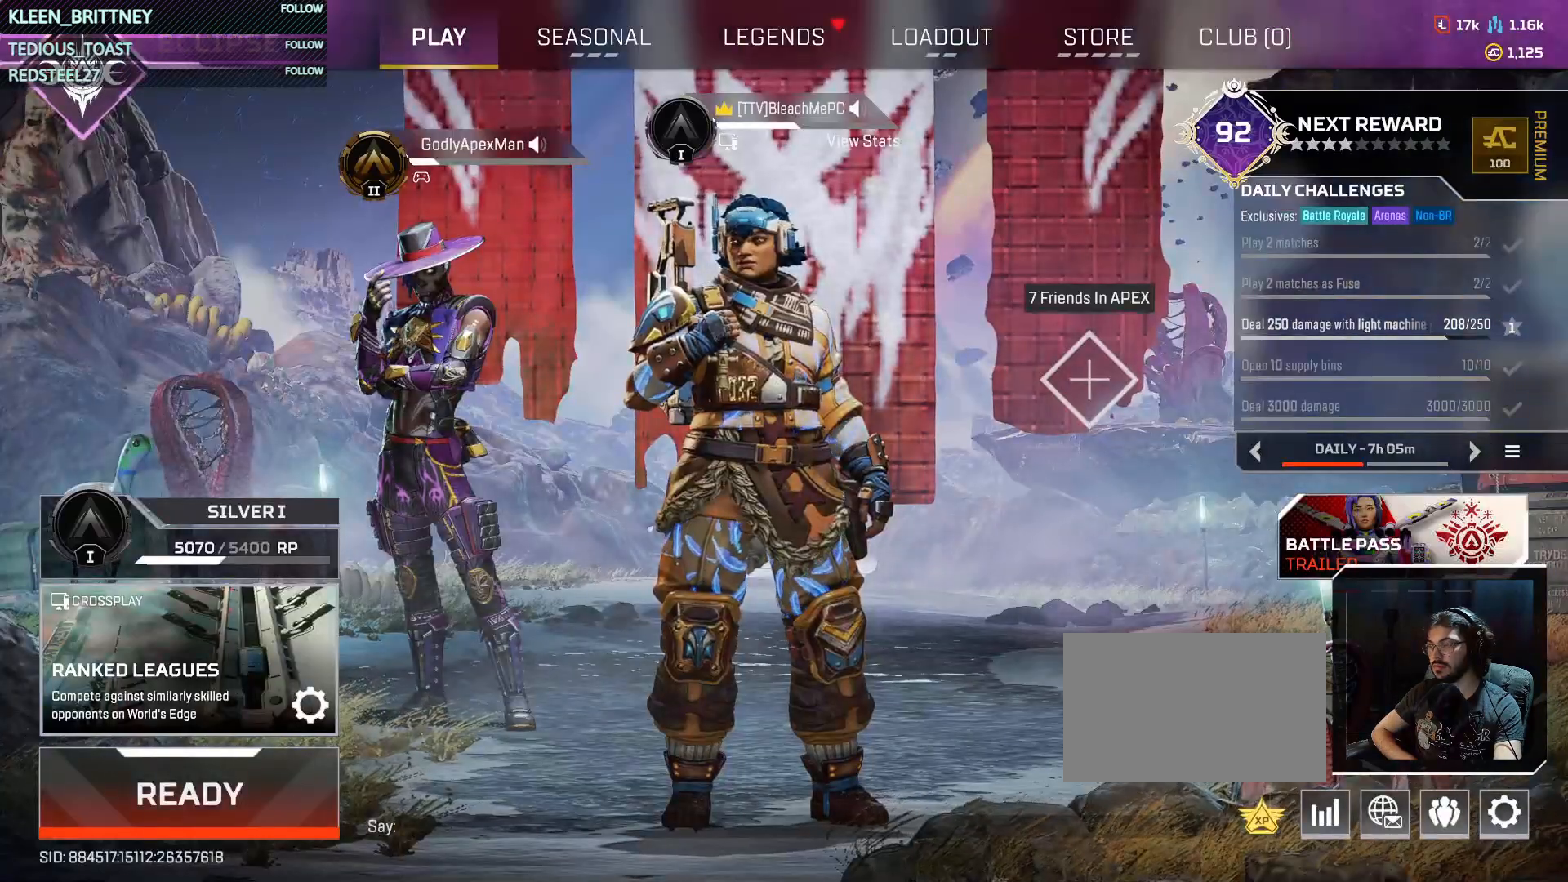
{"keys": ["t"], "mouse": [], "events": [[500, "t", "down"]]}
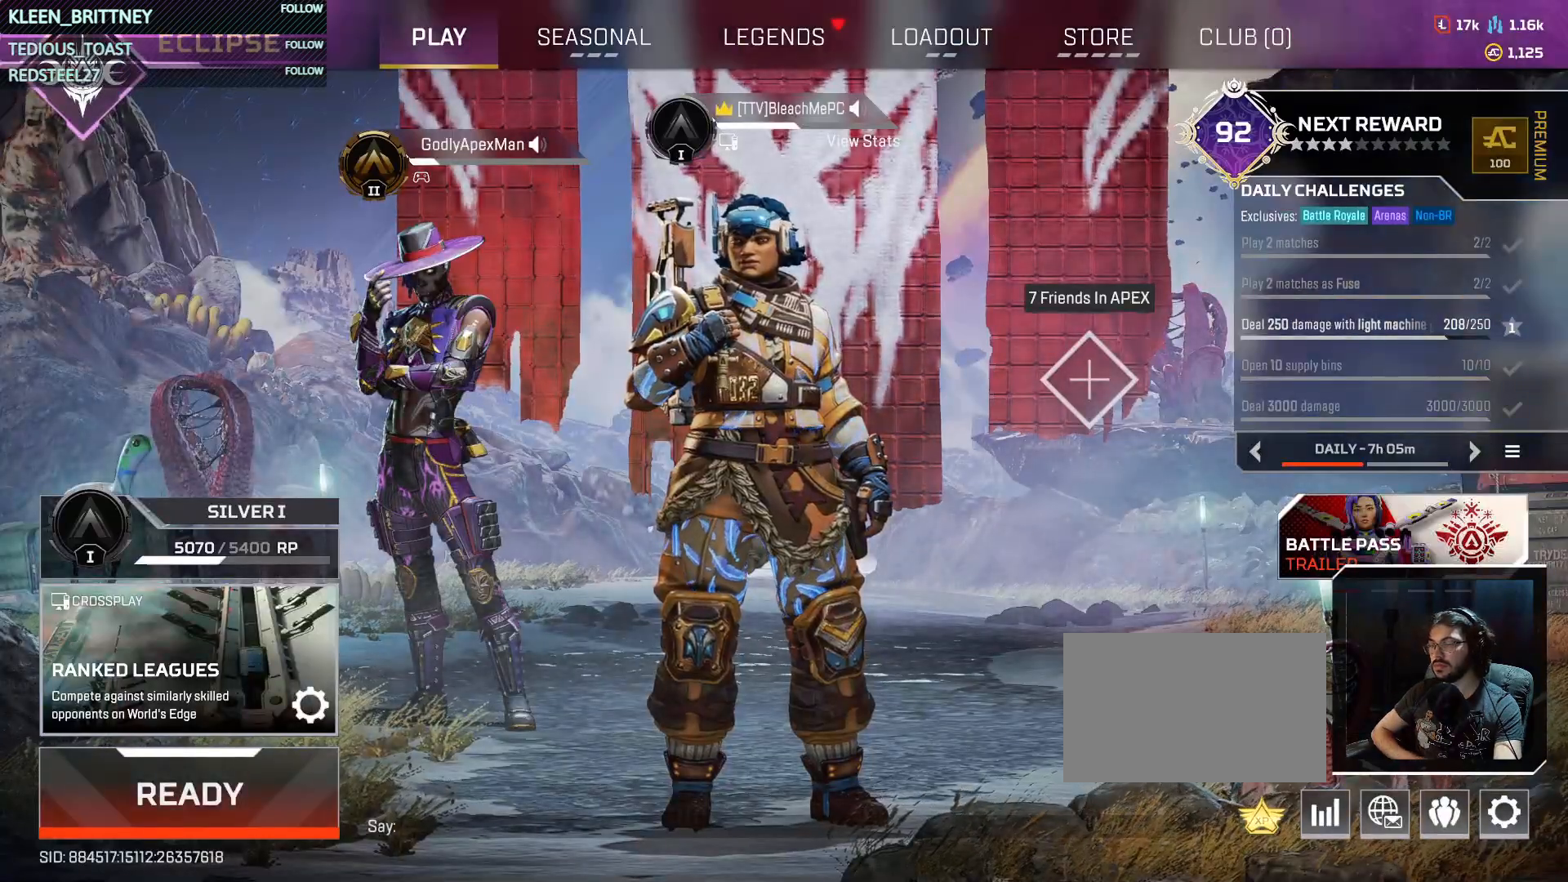
{"keys": ["t"], "mouse": [], "events": []}
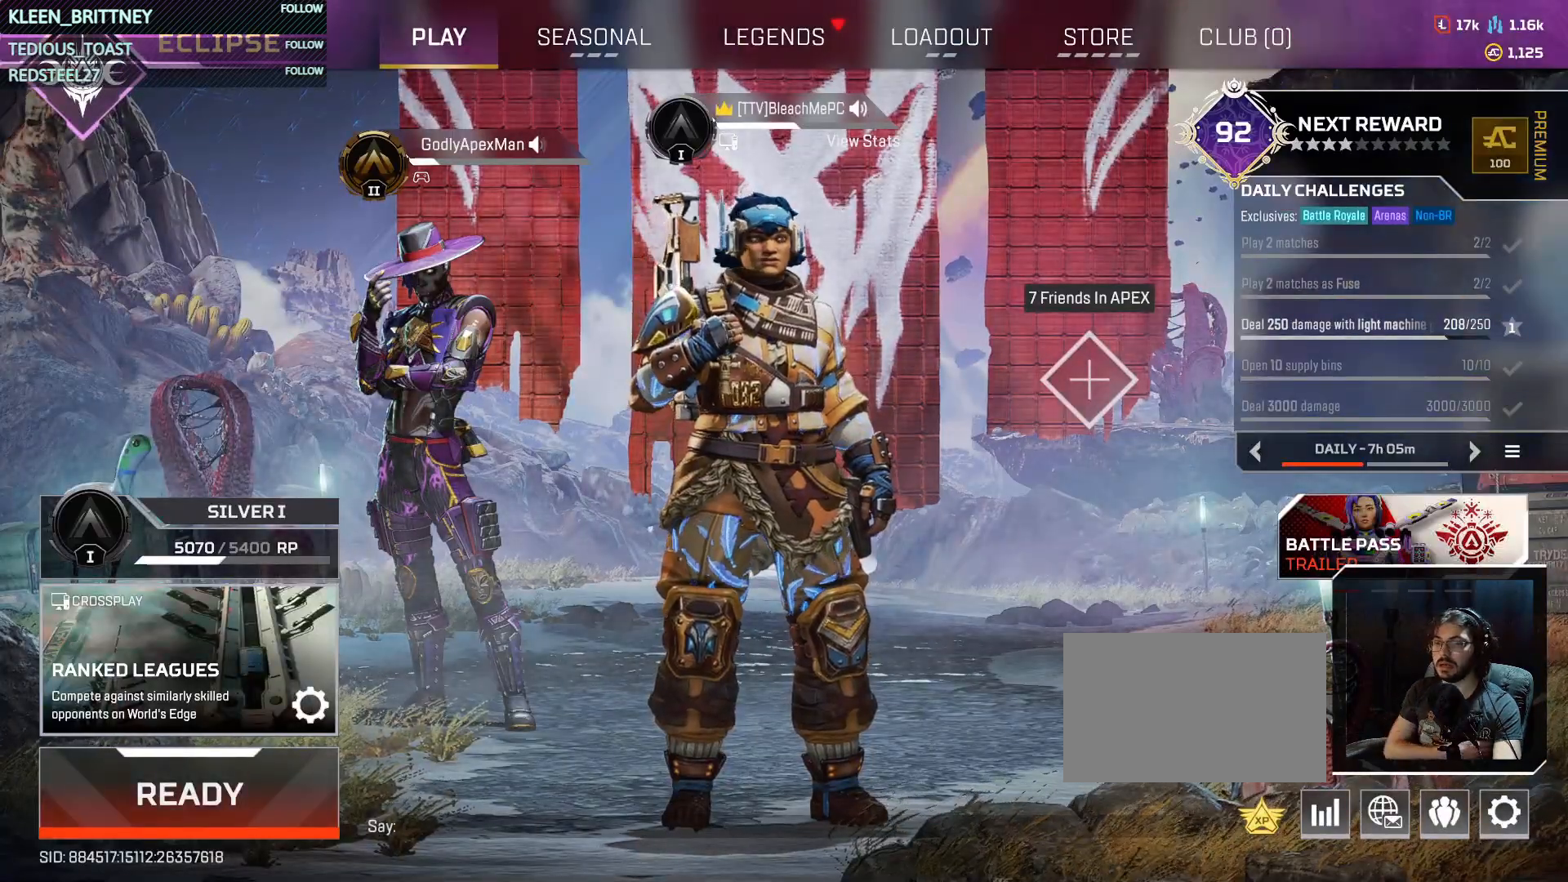
{"keys": ["t"], "mouse": [], "events": []}
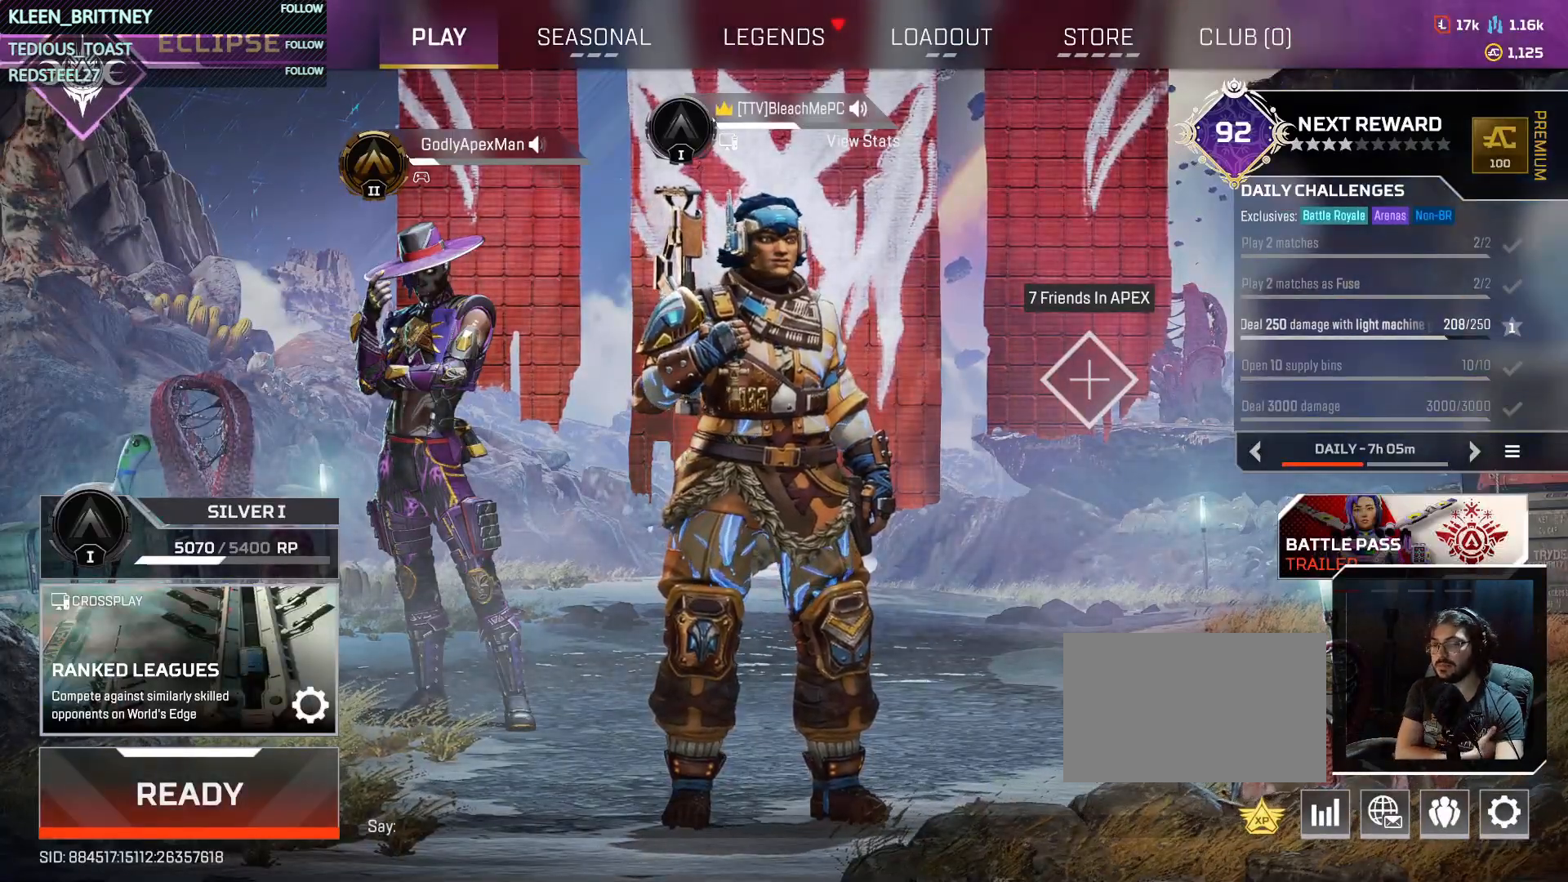
{"keys": ["t"], "mouse": [], "events": []}
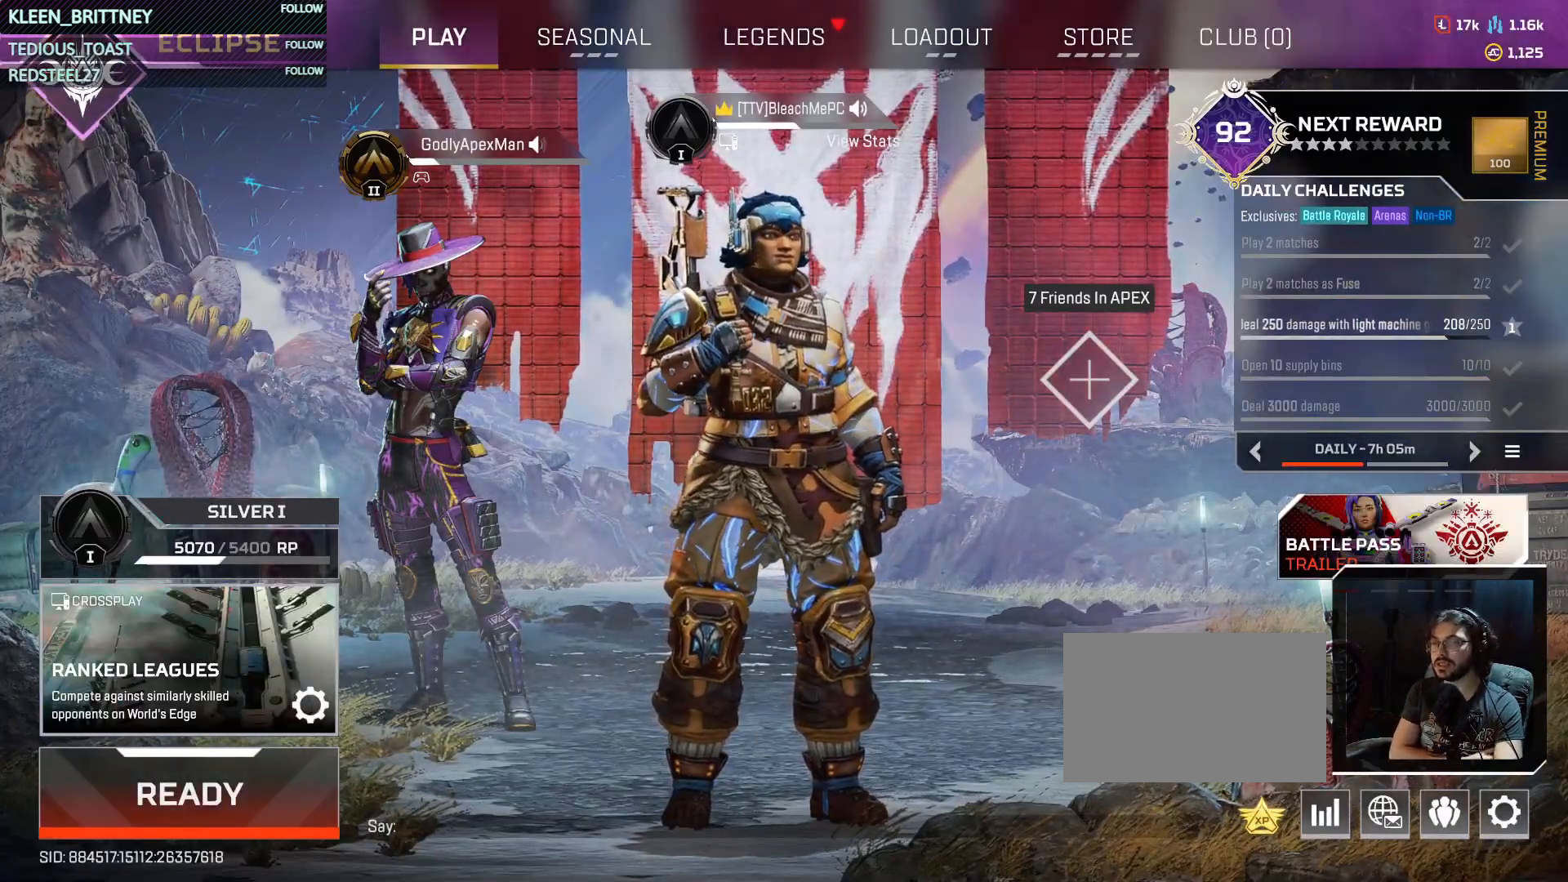
{"keys": ["t"], "mouse": [], "events": []}
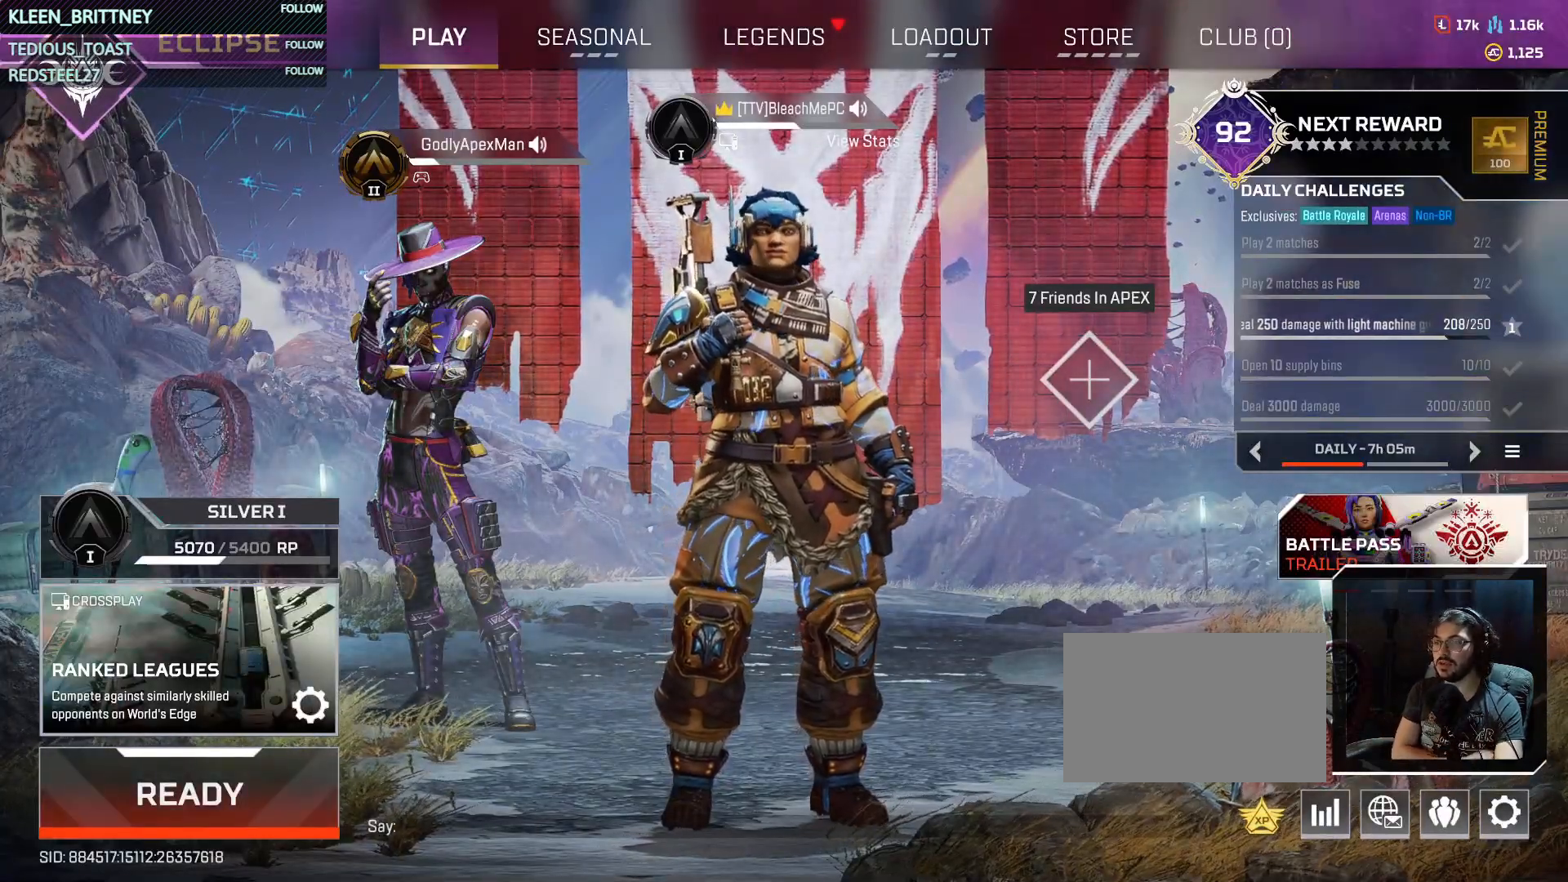
{"keys": ["t"], "mouse": [], "events": []}
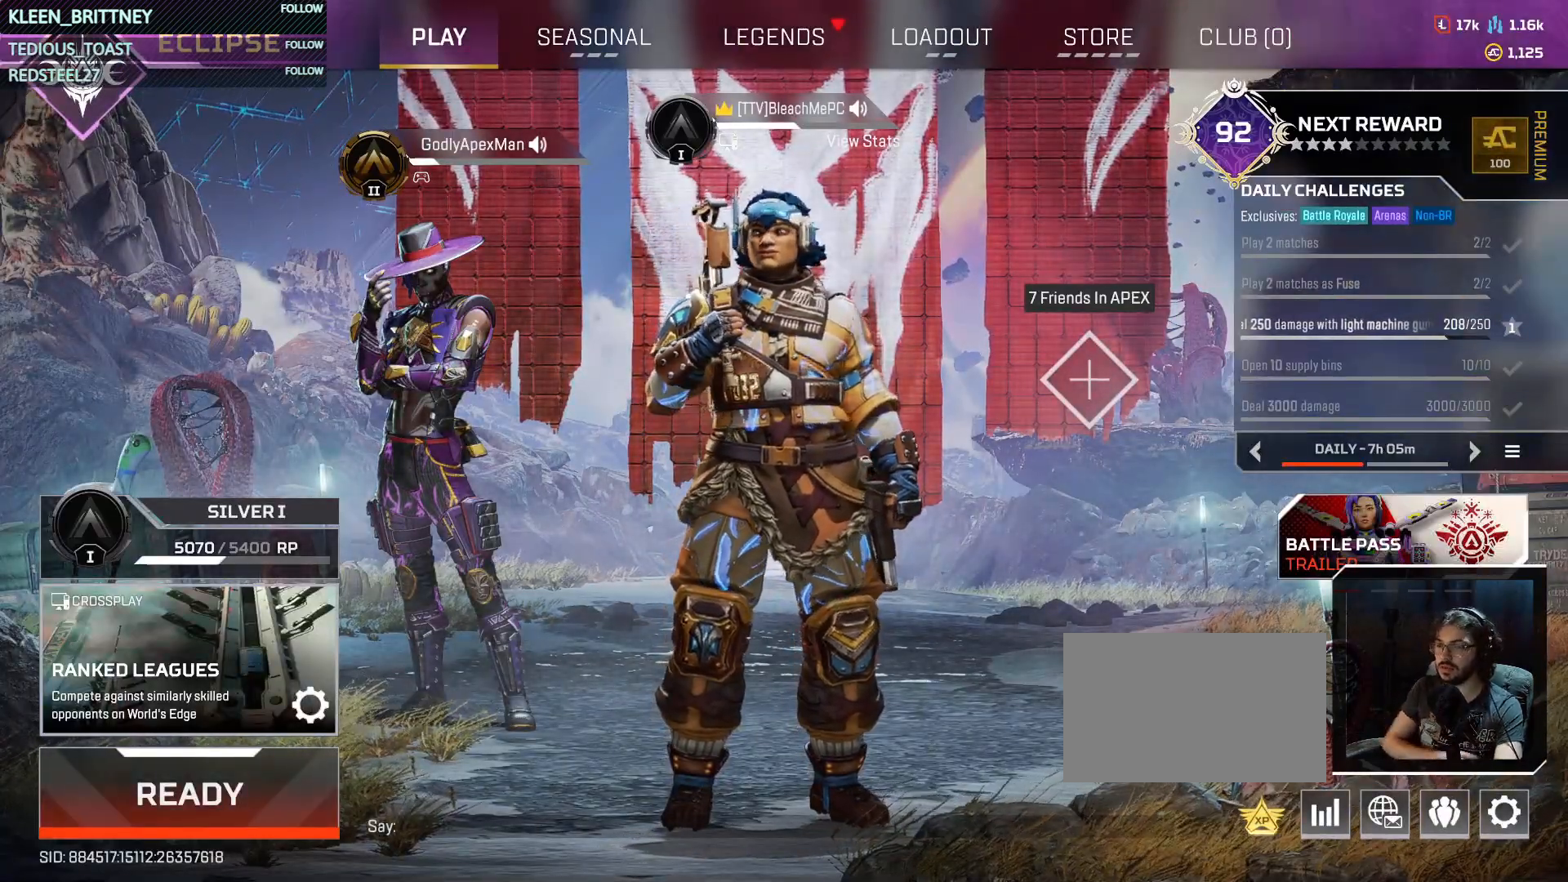
{"keys": ["t"], "mouse": [], "events": []}
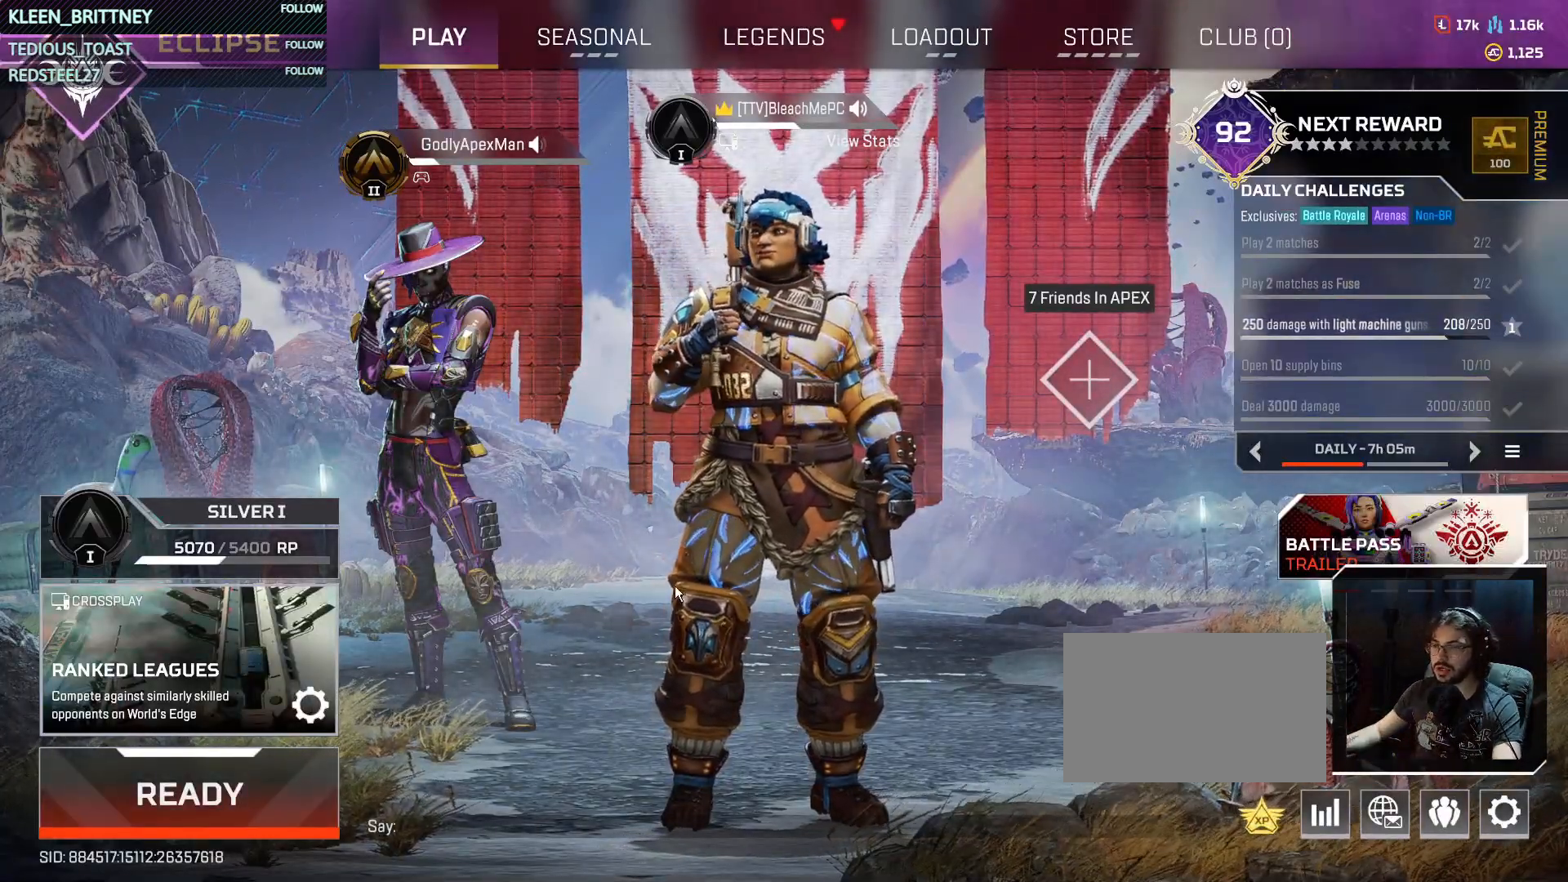
{"keys": ["t"], "mouse": [], "events": []}
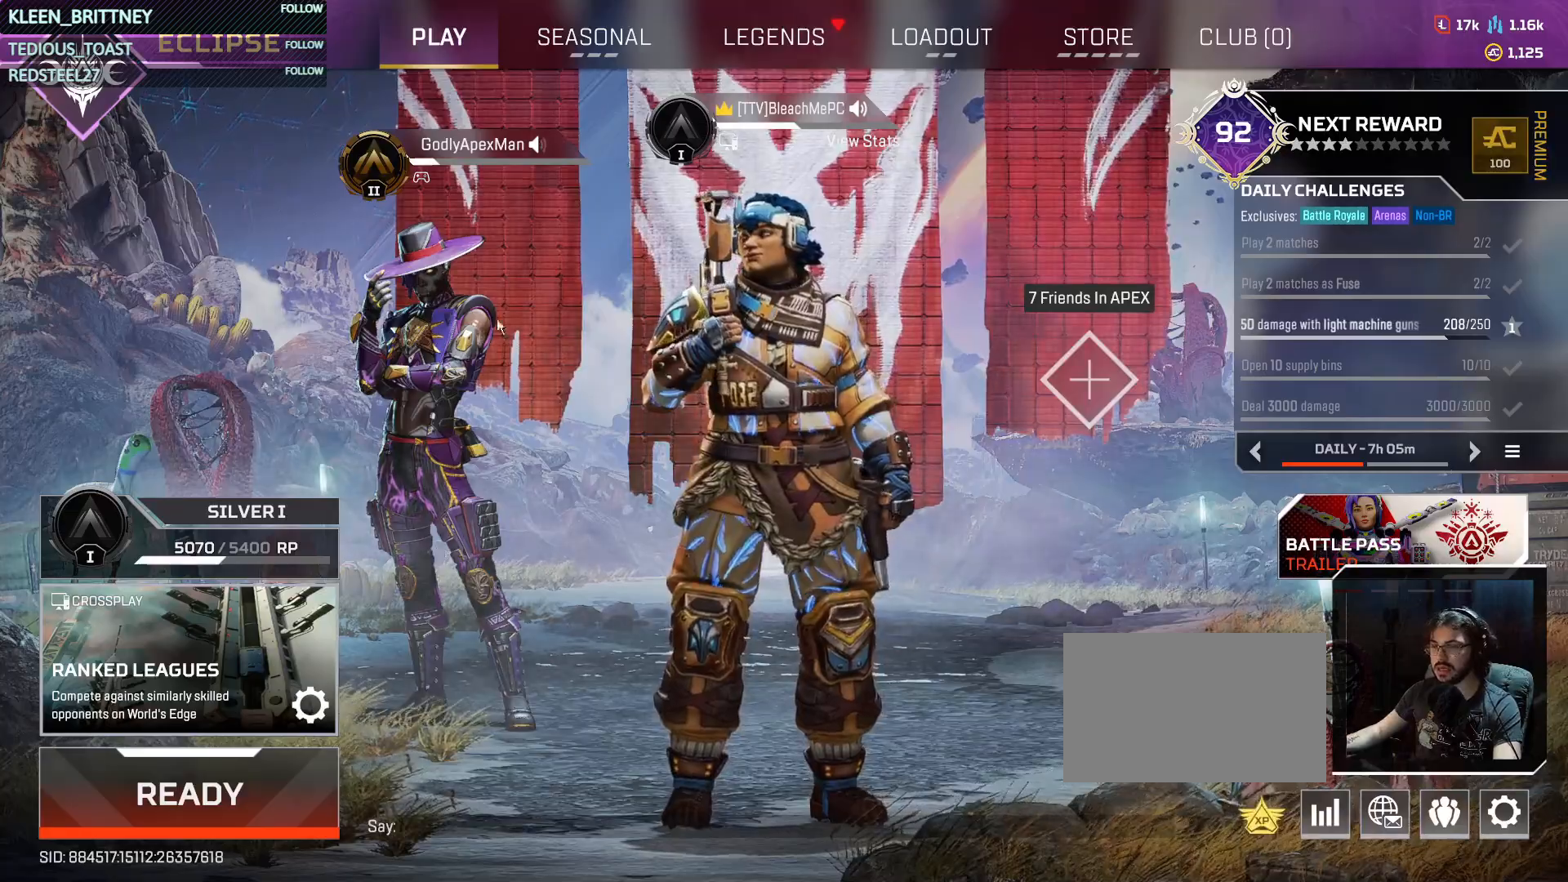
{"keys": ["t"], "mouse": ["left"], "events": [[433, "mouse_left", "down"]]}
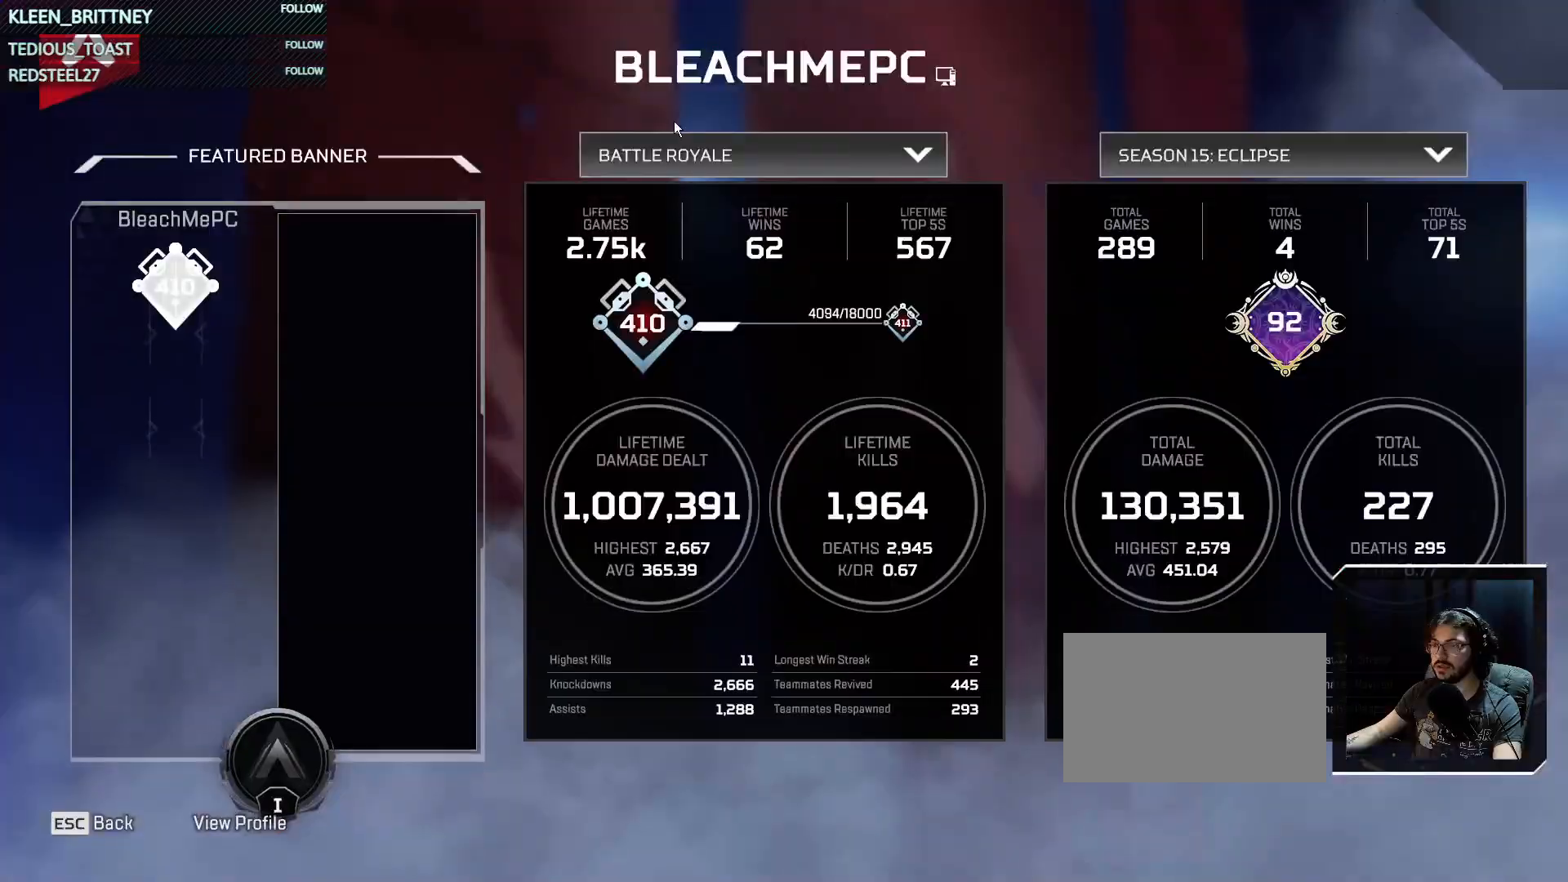
{"keys": [], "mouse": [], "events": [[33, "mouse_left", "up"], [500, "t", "up"]]}
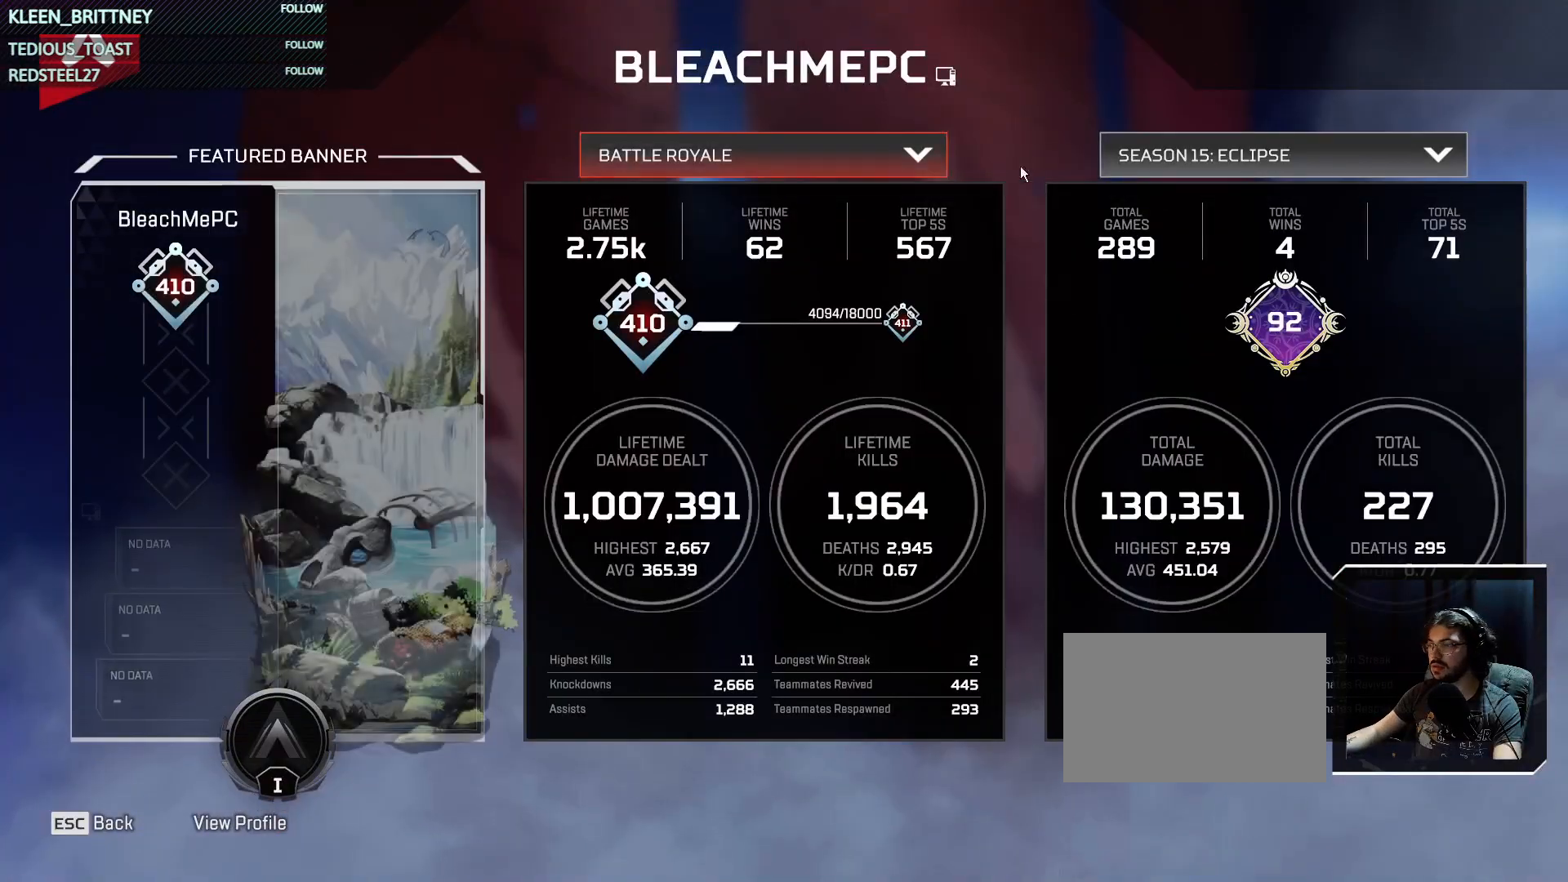
{"keys": [], "mouse": [], "events": []}
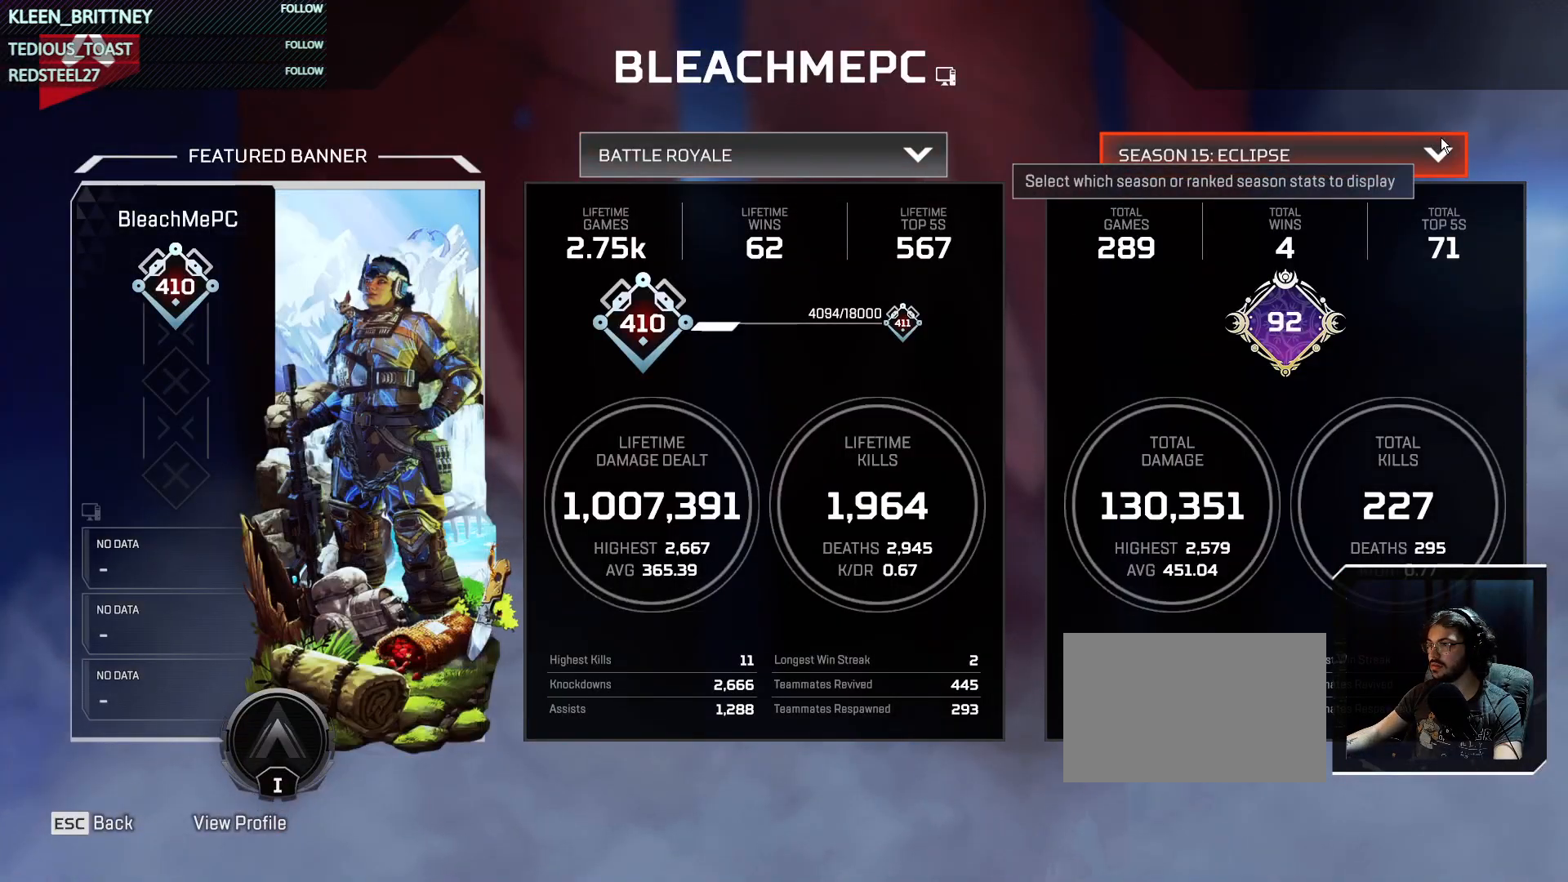
{"keys": [], "mouse": ["left"], "events": [[483, "mouse_left", "down"]]}
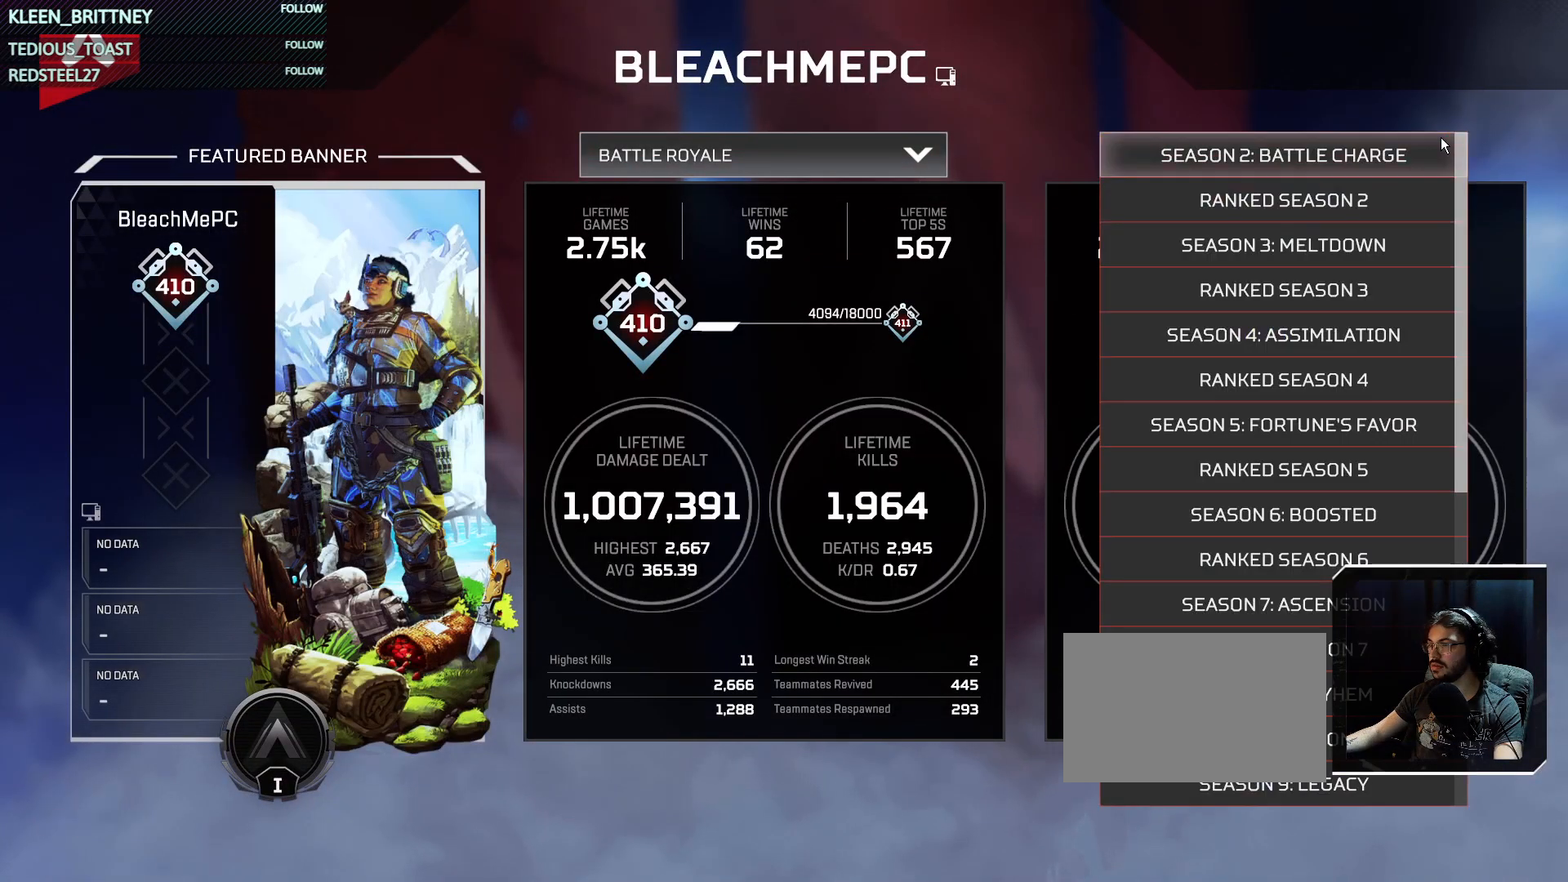
{"keys": [], "mouse": [], "events": [[67, "mouse_left", "up"]]}
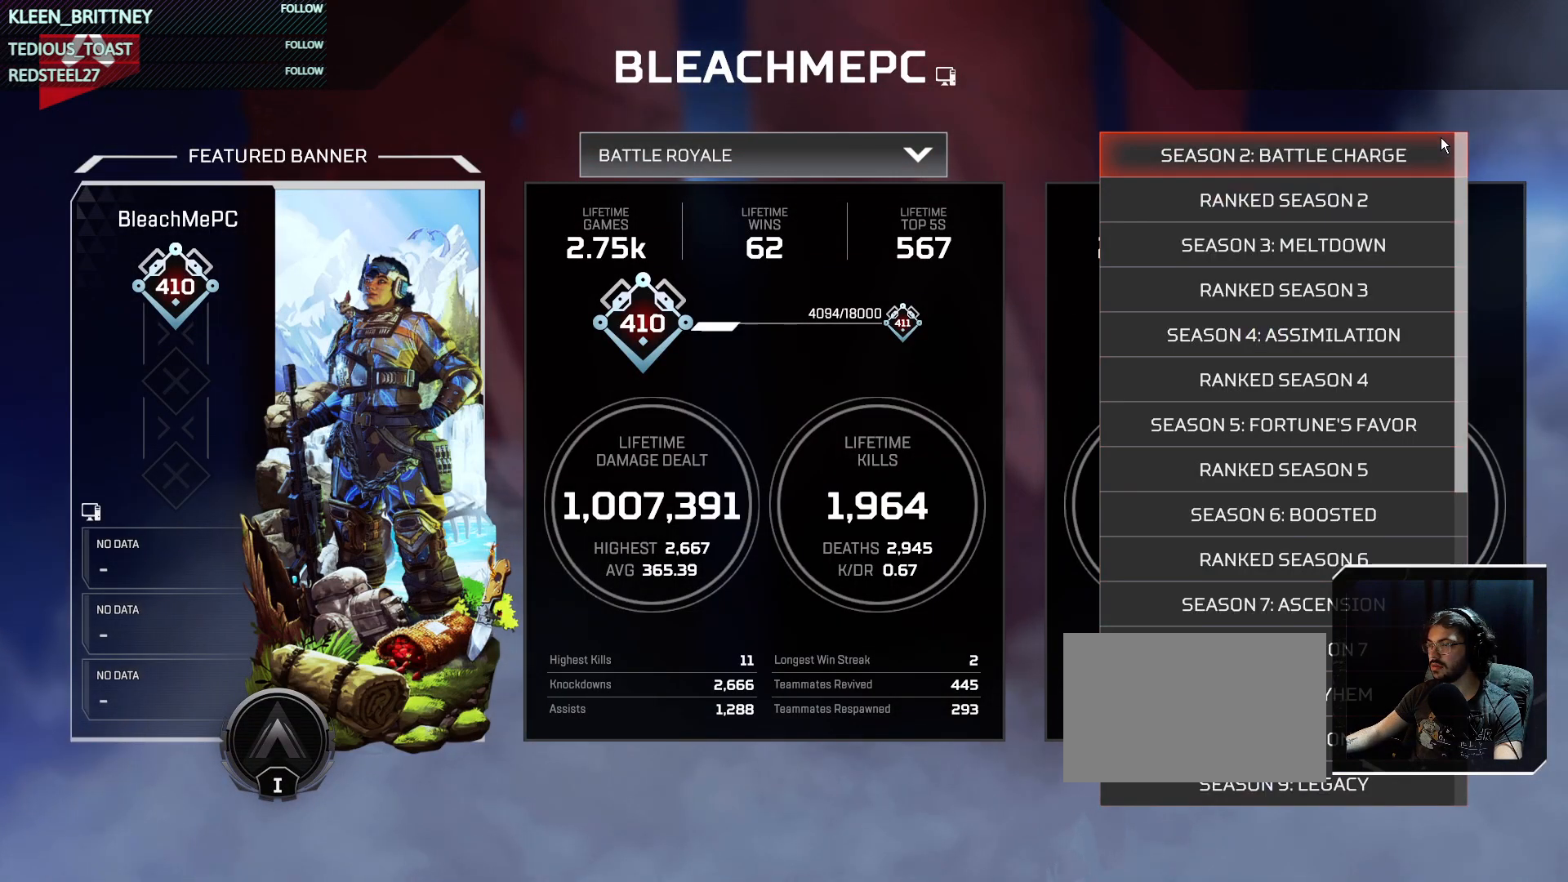
{"keys": [], "mouse": [], "events": [[150, "mouse_left", "down"], [233, "mouse_left", "up"]]}